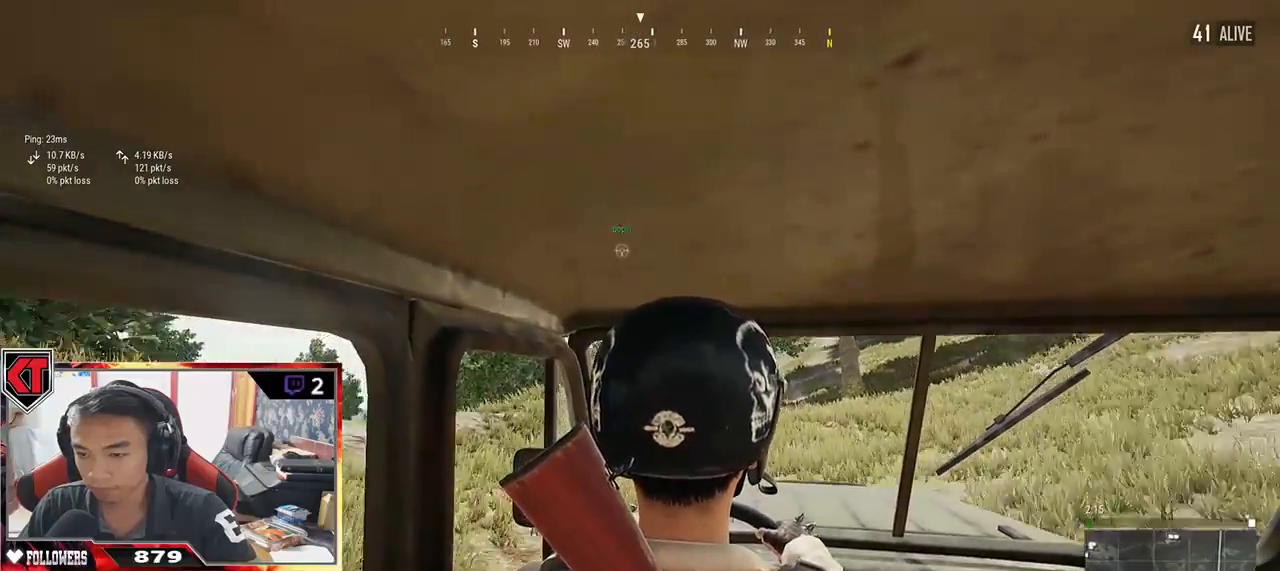
Gameplay with keyboard and mouse; each line is a JSON object with the keys and mouse buttons held at the frame after it. "events" lists presses ("down") and releases ("up") of "a", "c", "ctrl", "d", "e", "f", "q", "r", "s", "shift", "space", "tab", "v", "w", "x", "z", "mouse_left", "mouse_wheel" and "mouse_right" between this image and that frame as [ms after this image, input, new state], when the widget could be followed in between. "mouse_left", "mouse_wheel", "mouse_right" = the "left", "wheel", "right" buttons of the "mouse" list. No other keys are recorded. "wheel" means that the mouse wheel is clicked or scrolled. Mouse movement is not recorded.
{"keys": [], "mouse": [], "events": []}
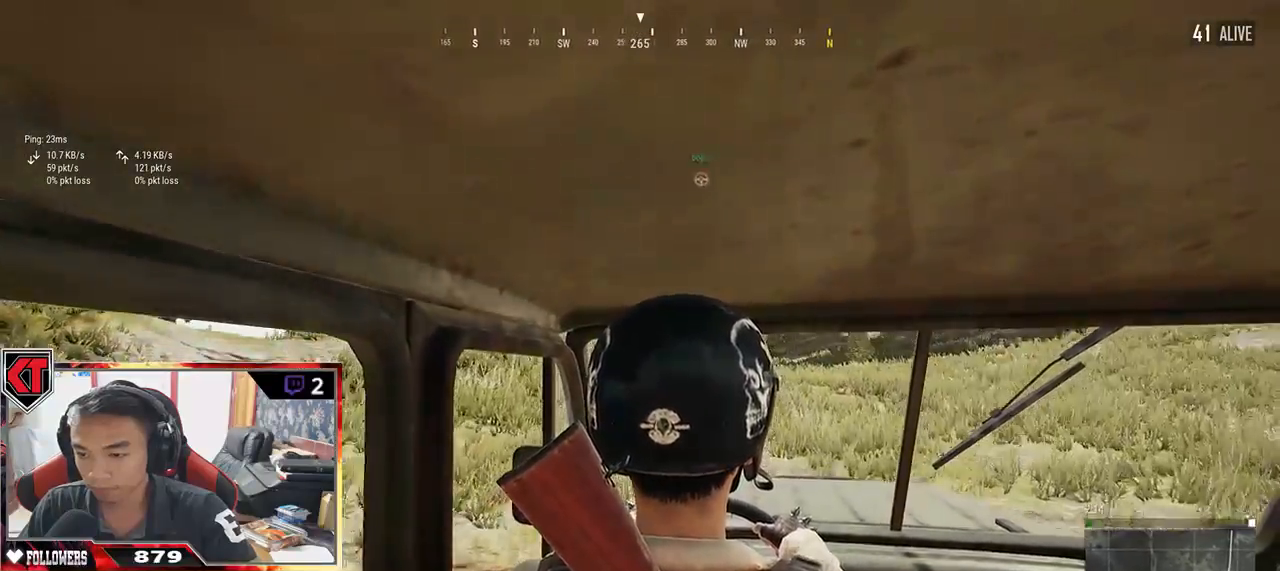
{"keys": ["a"], "mouse": [], "events": [[217, "f", "down"], [250, "a", "down"], [317, "f", "up"]]}
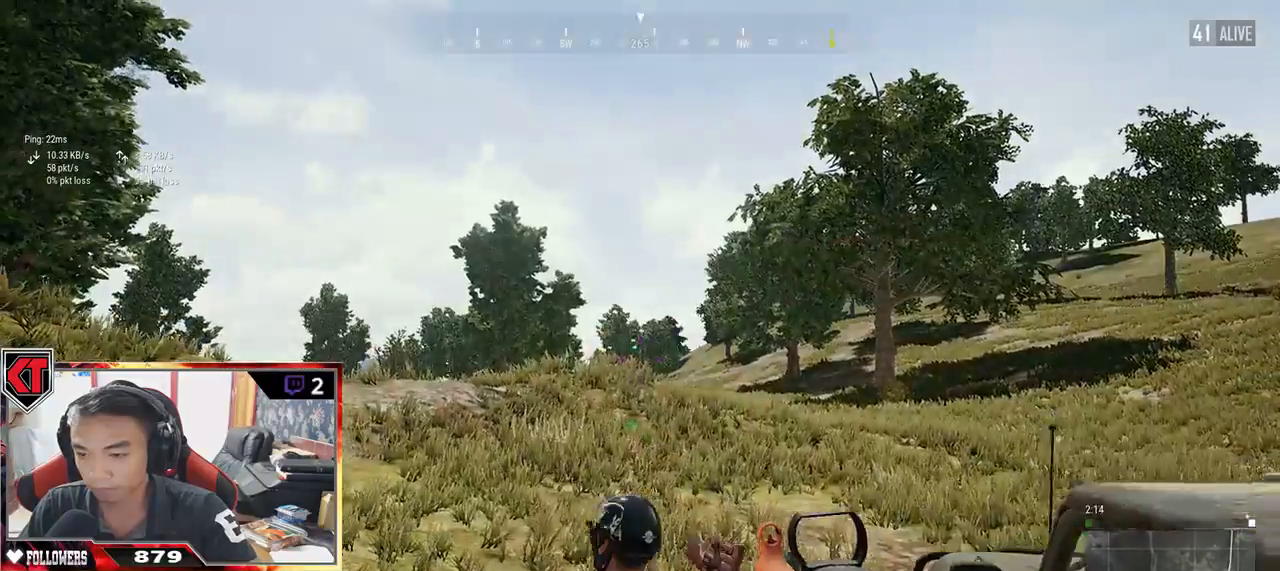
{"keys": ["a"], "mouse": [], "events": []}
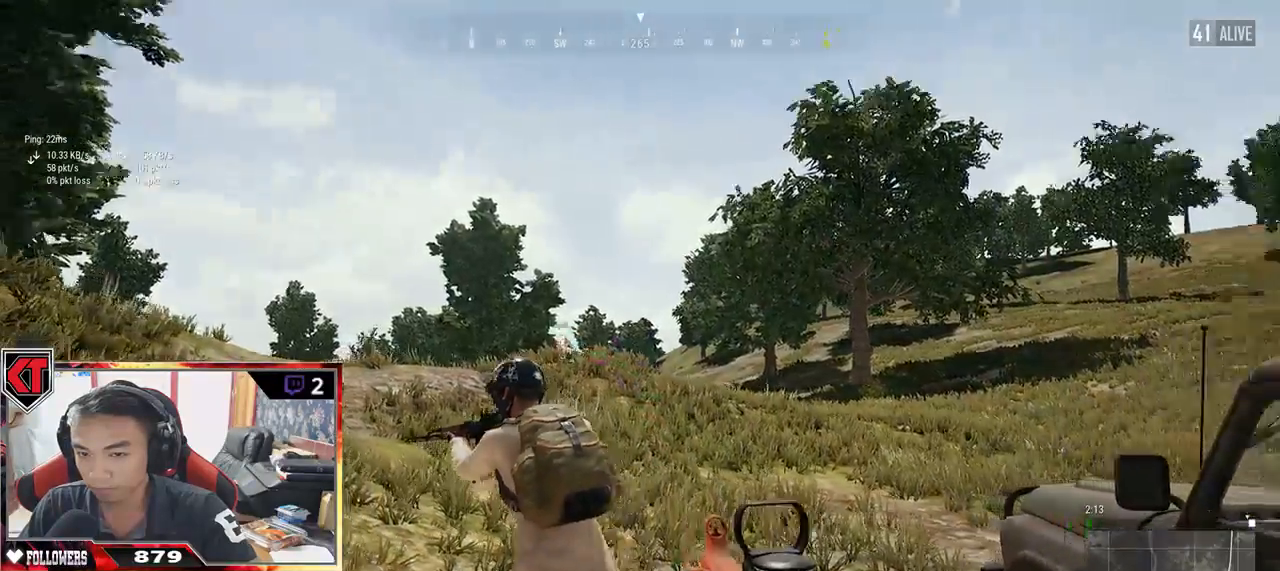
{"keys": ["a", "s"], "mouse": [], "events": [[67, "s", "down"]]}
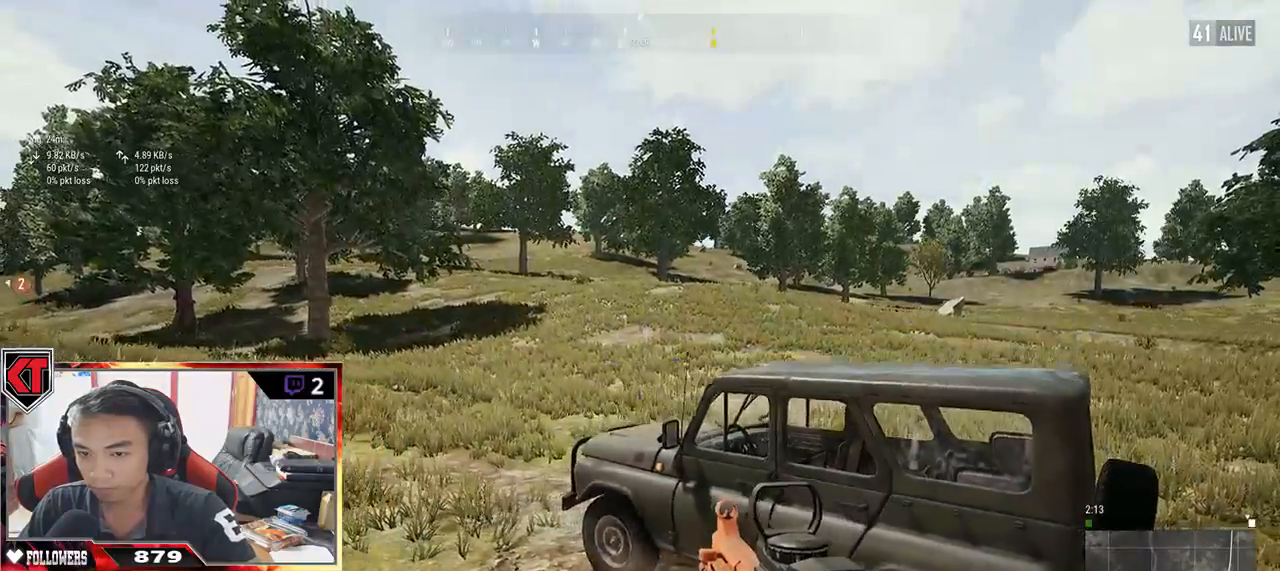
{"keys": ["a", "s"], "mouse": [], "events": []}
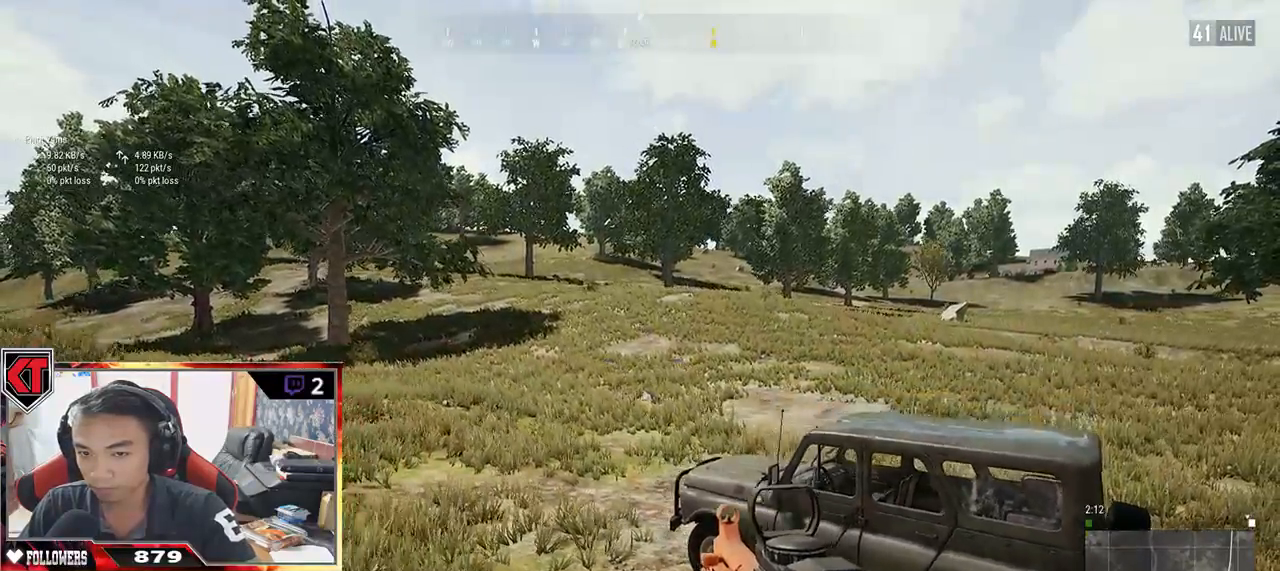
{"keys": ["a", "w"], "mouse": [], "events": [[134, "s", "up"], [484, "w", "down"]]}
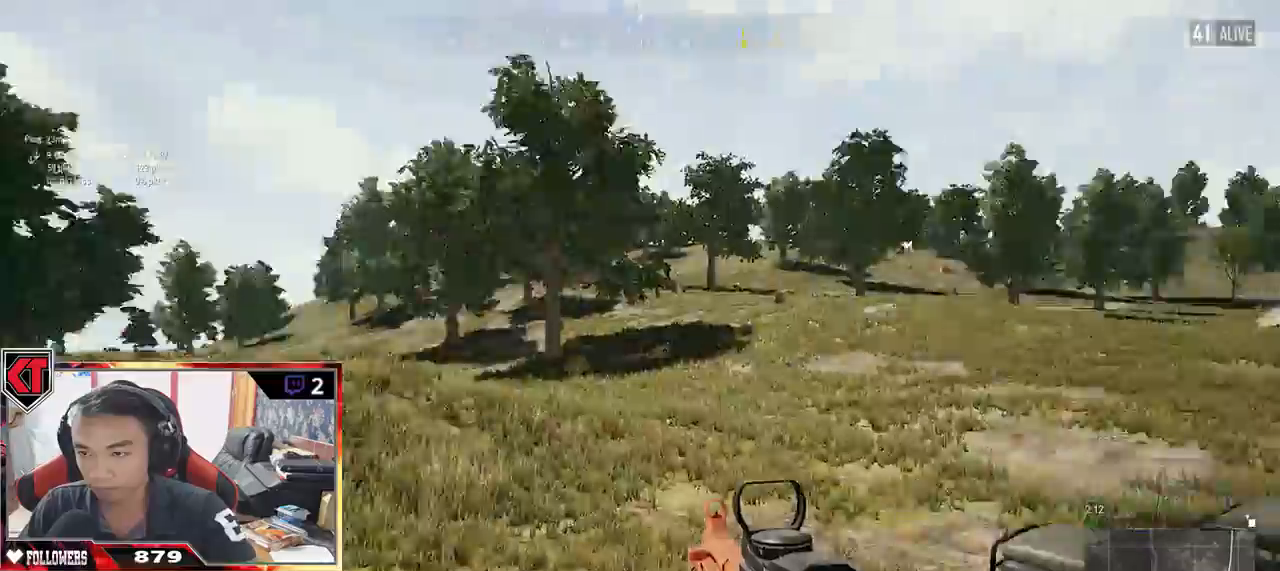
{"keys": ["shift", "w"], "mouse": [], "events": [[17, "a", "up"], [200, "shift", "down"]]}
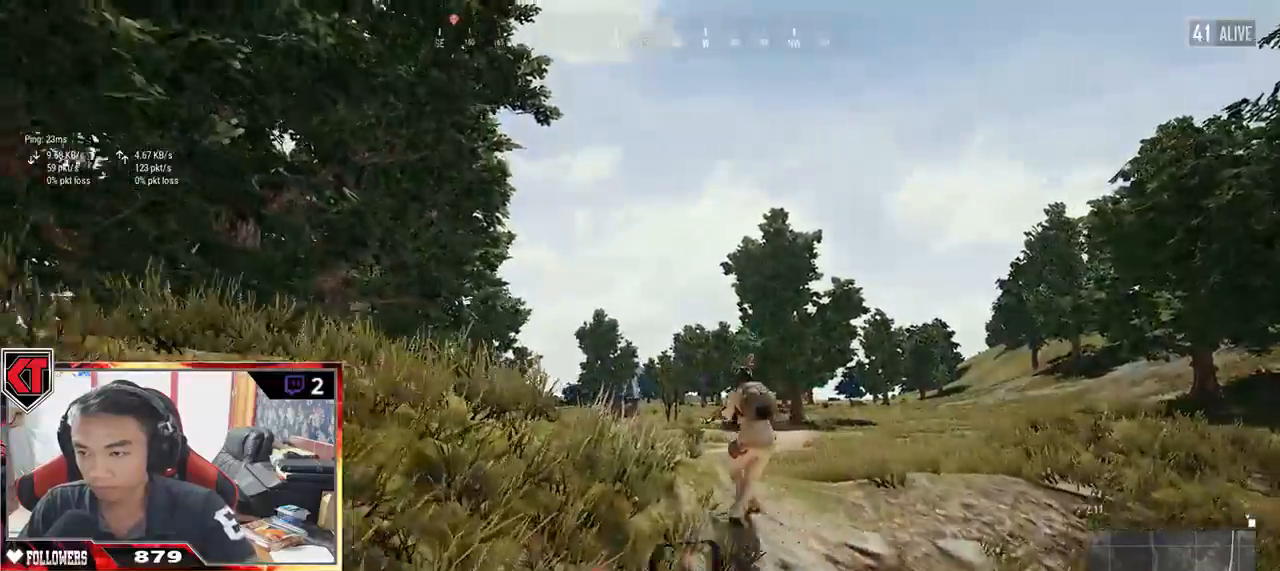
{"keys": ["d"], "mouse": [], "events": [[184, "space", "down"], [317, "shift", "up"], [384, "space", "up"], [434, "d", "down"], [467, "w", "up"]]}
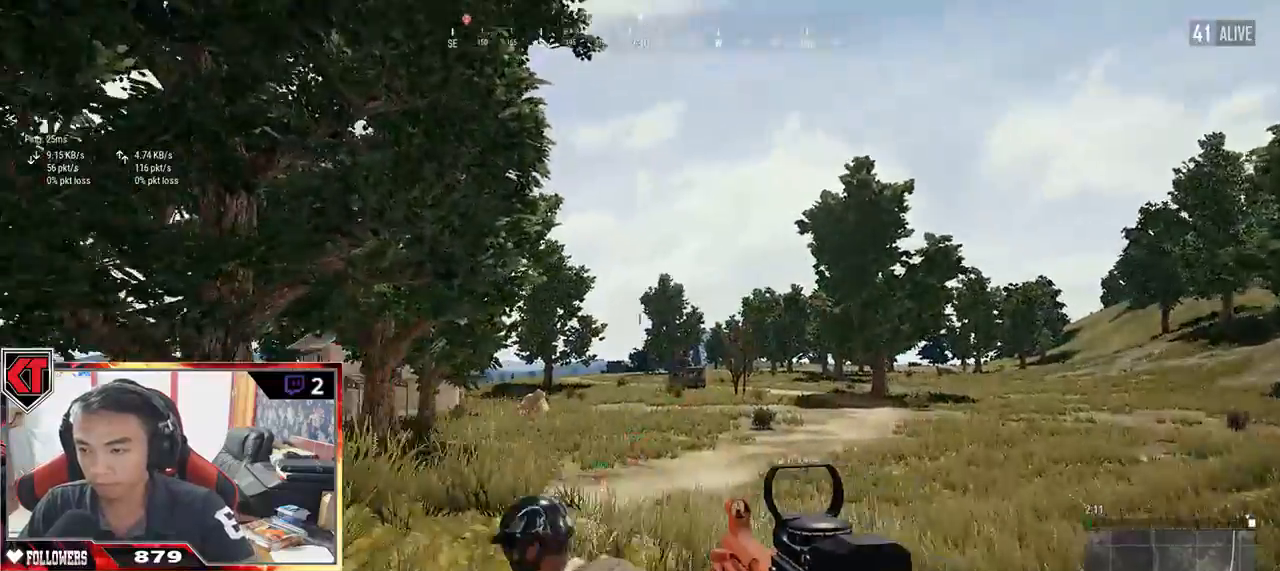
{"keys": ["d", "w"], "mouse": [], "events": [[434, "w", "down"]]}
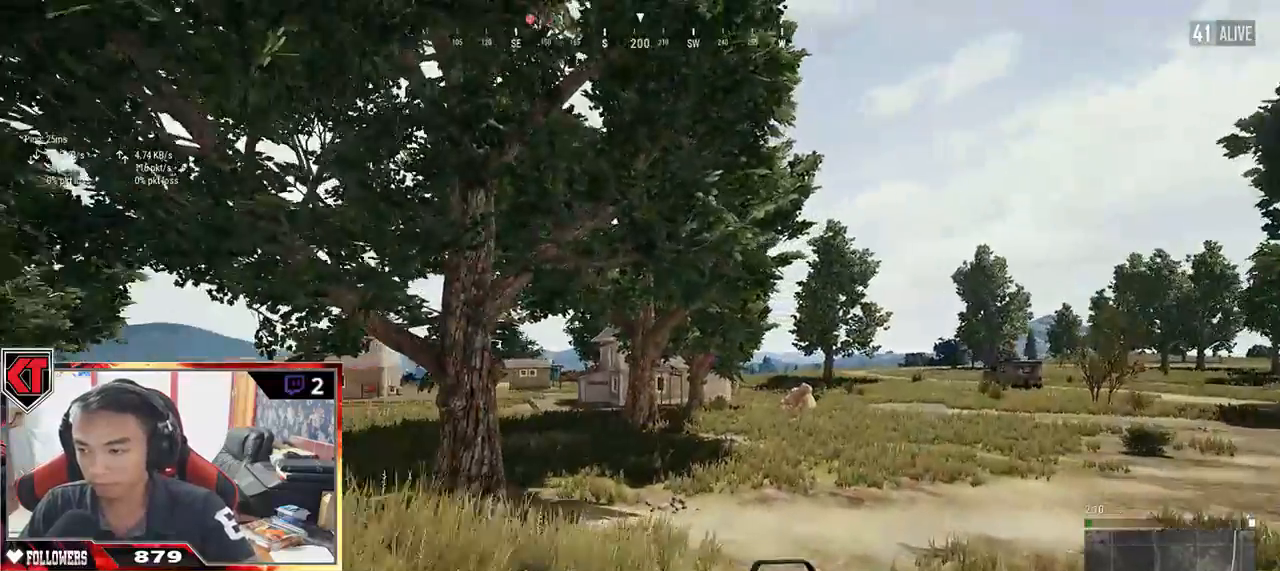
{"keys": ["shift", "w"], "mouse": [], "events": [[100, "shift", "down"], [284, "d", "up"]]}
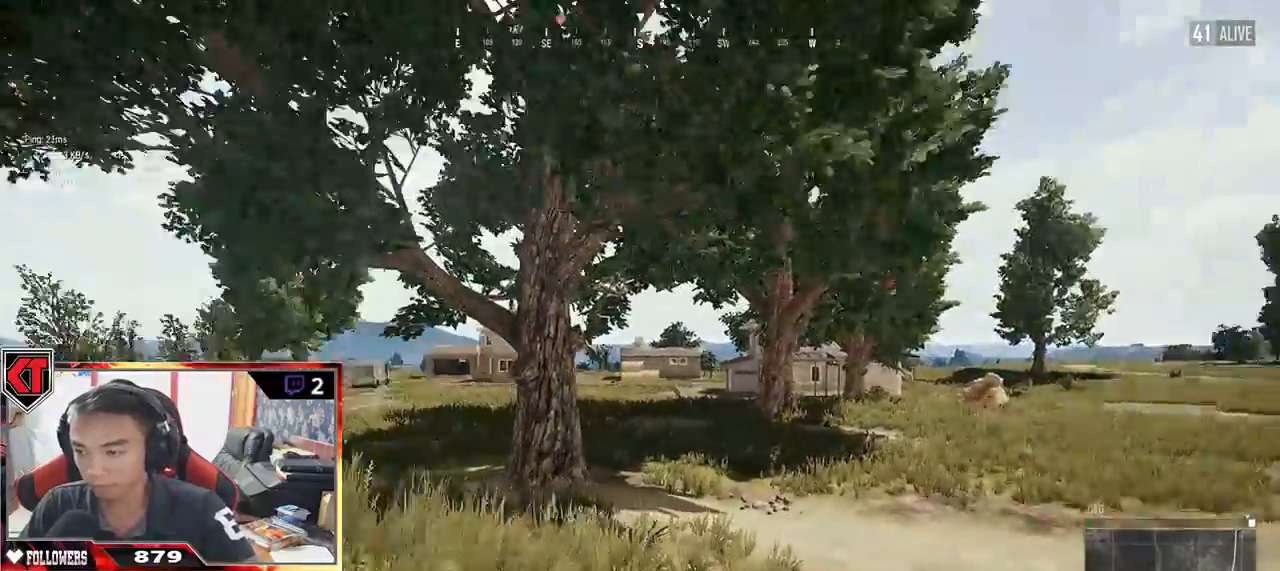
{"keys": ["d", "shift", "w"], "mouse": [], "events": [[384, "d", "down"]]}
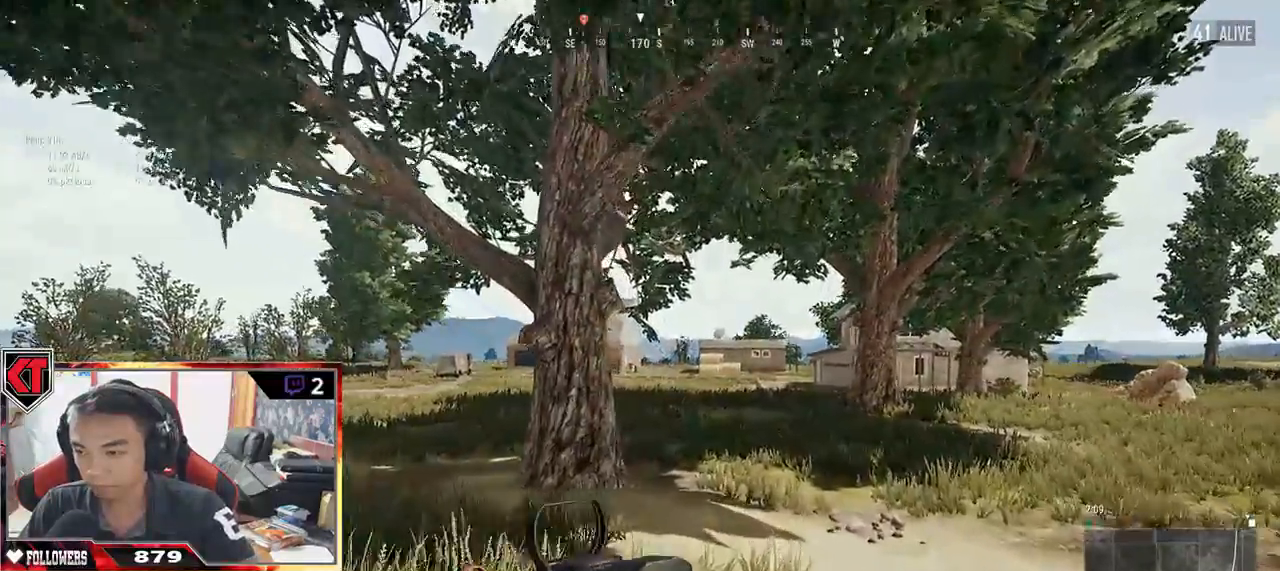
{"keys": ["d", "shift", "w"], "mouse": [], "events": []}
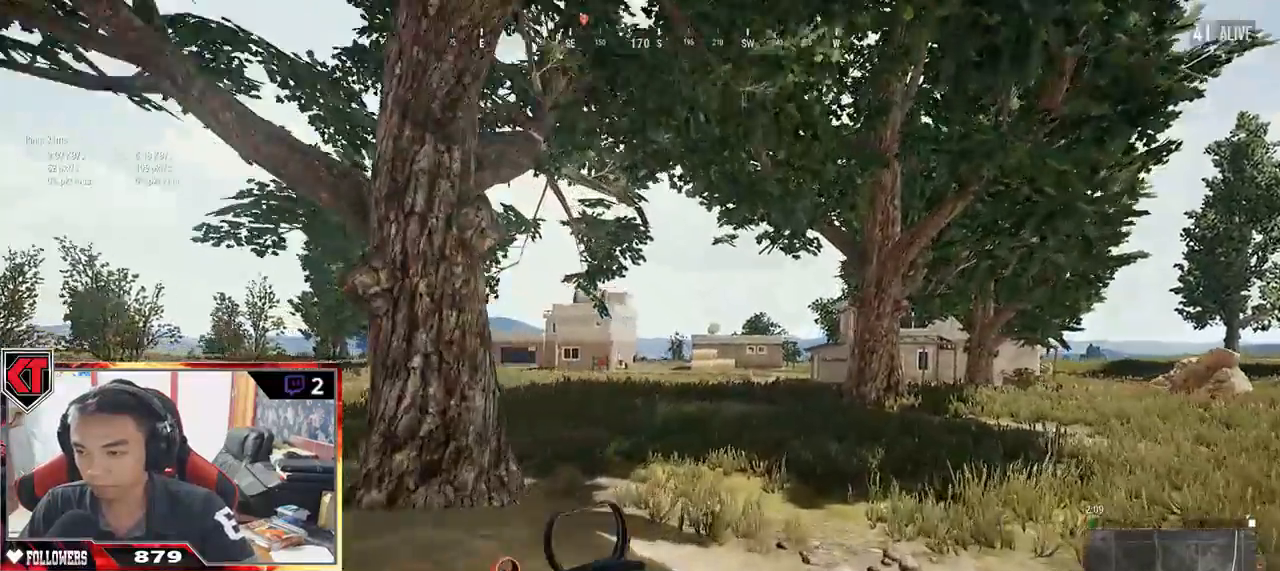
{"keys": ["shift", "w"], "mouse": [], "events": [[384, "d", "up"]]}
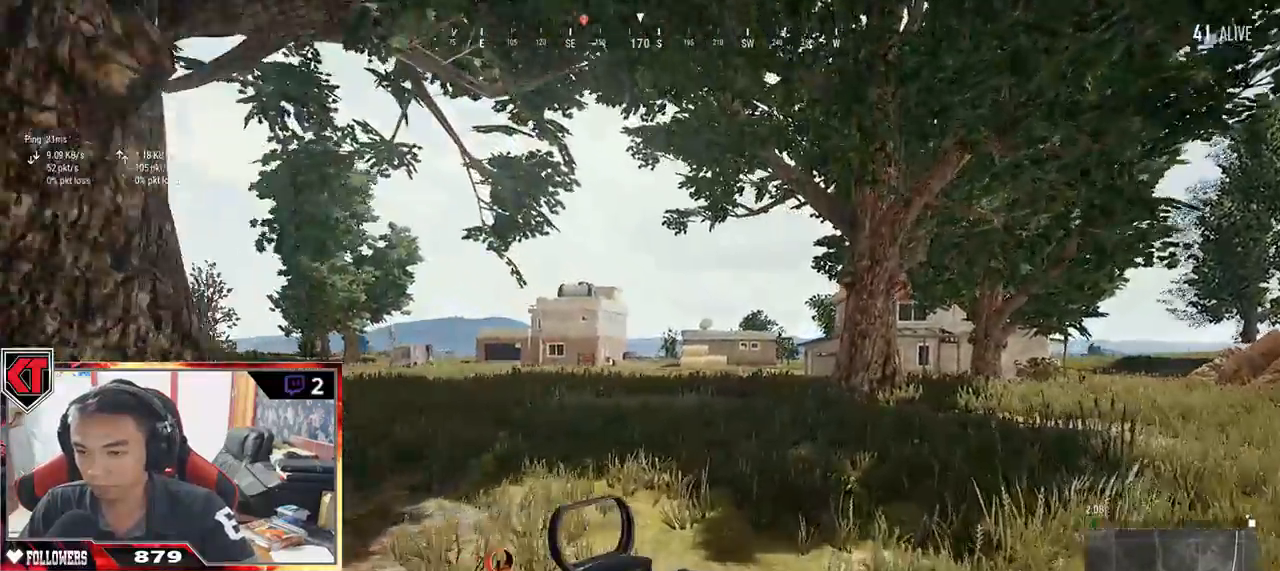
{"keys": ["shift", "w"], "mouse": [], "events": []}
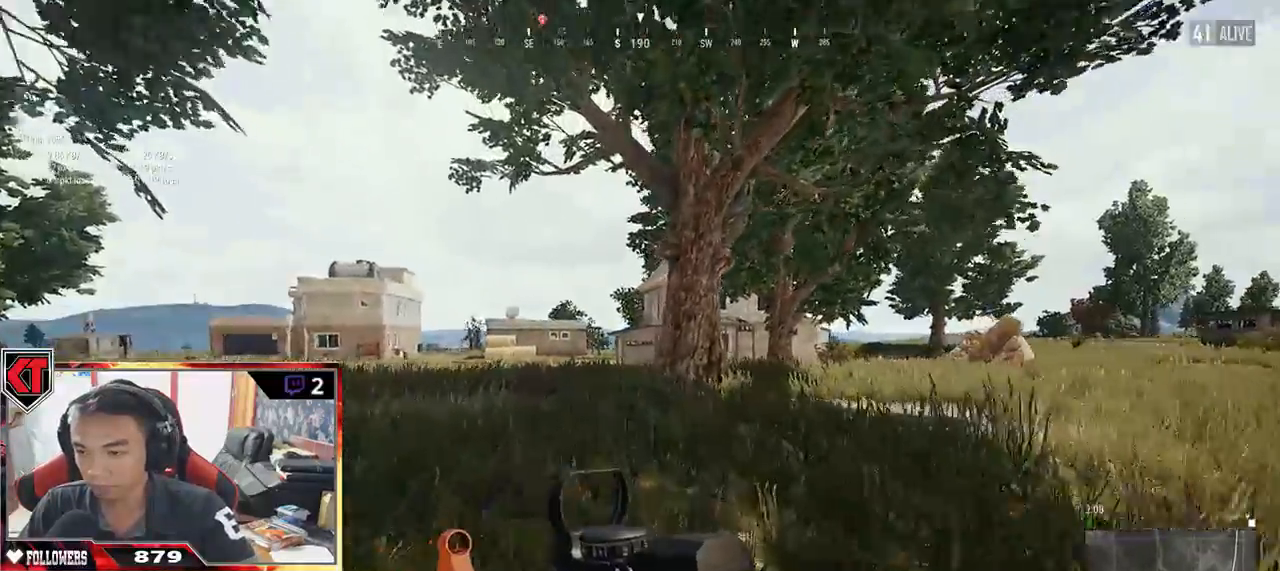
{"keys": ["shift", "w"], "mouse": [], "events": []}
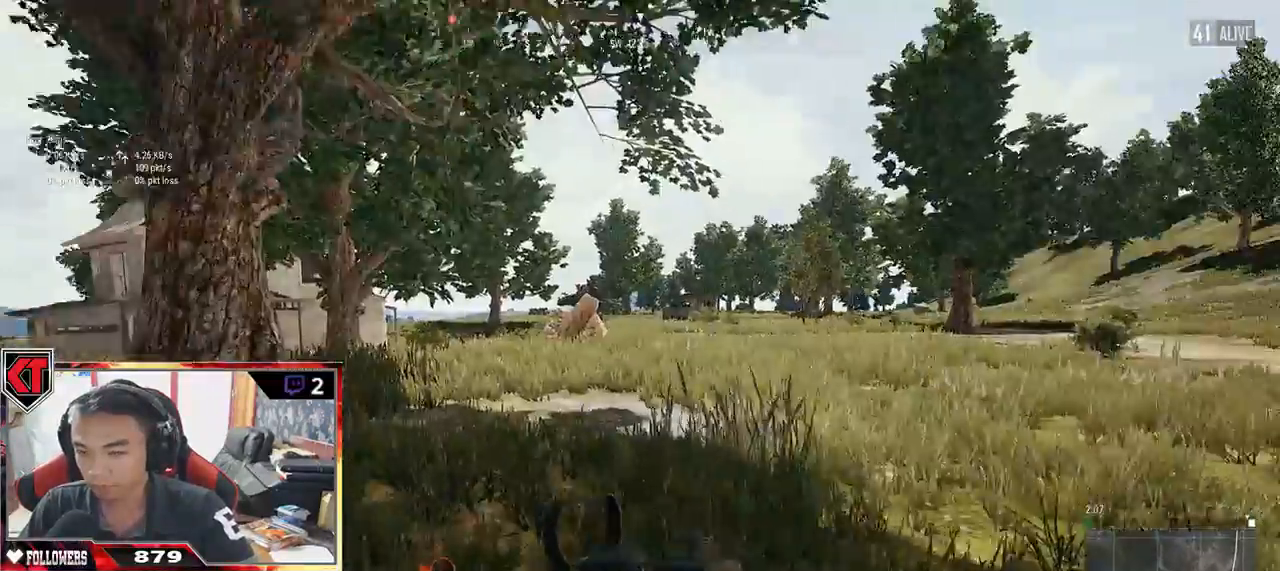
{"keys": ["shift", "w"], "mouse": [], "events": []}
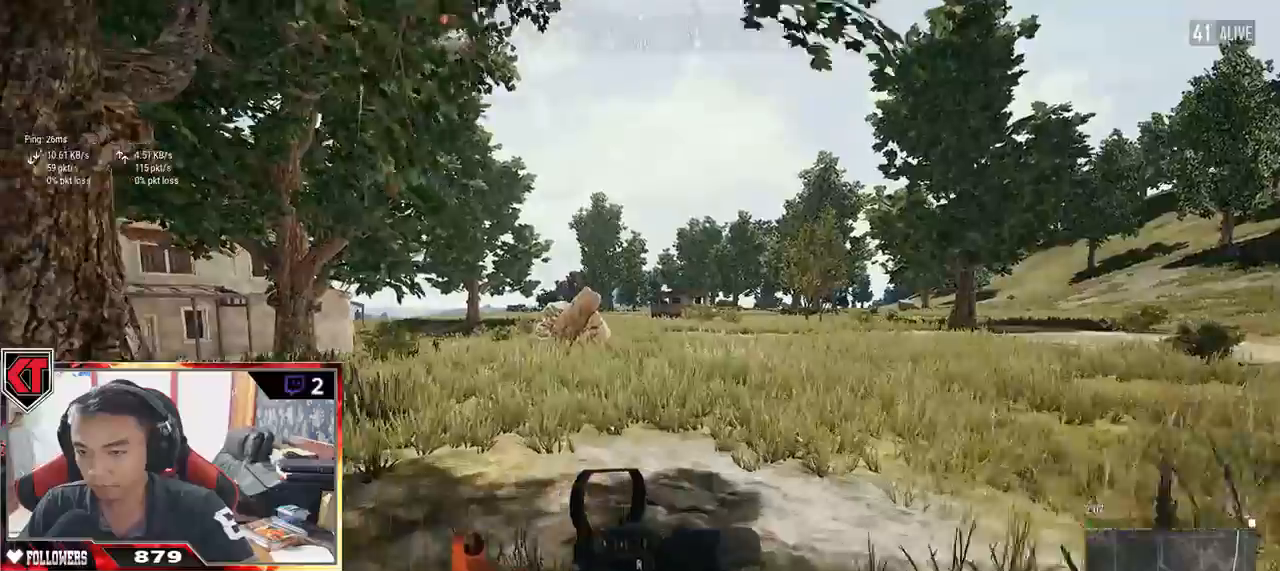
{"keys": ["shift", "w"], "mouse": [], "events": []}
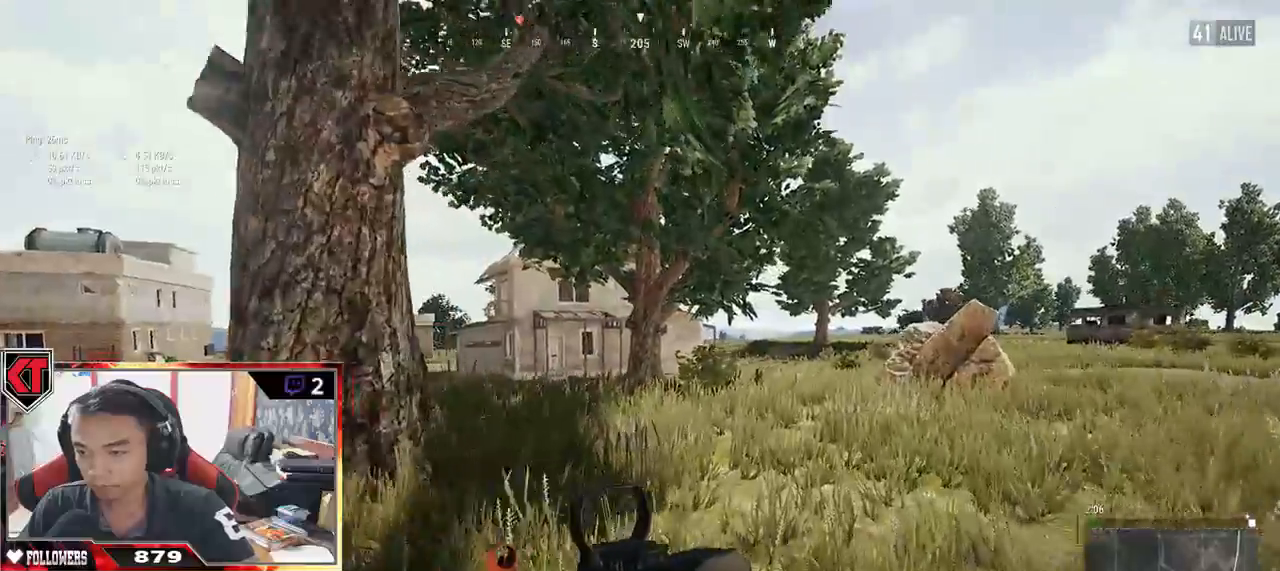
{"keys": ["d", "shift", "w"], "mouse": []}
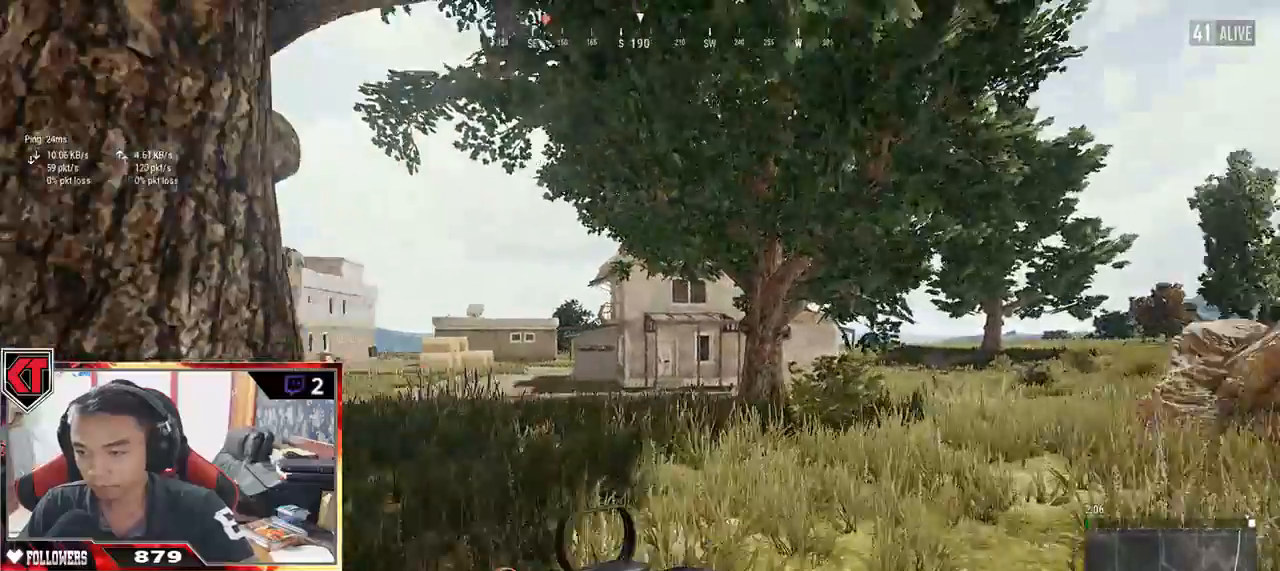
{"keys": ["d", "shift", "w"], "mouse": [], "events": [[267, "ctrl", "down"], [317, "ctrl", "up"]]}
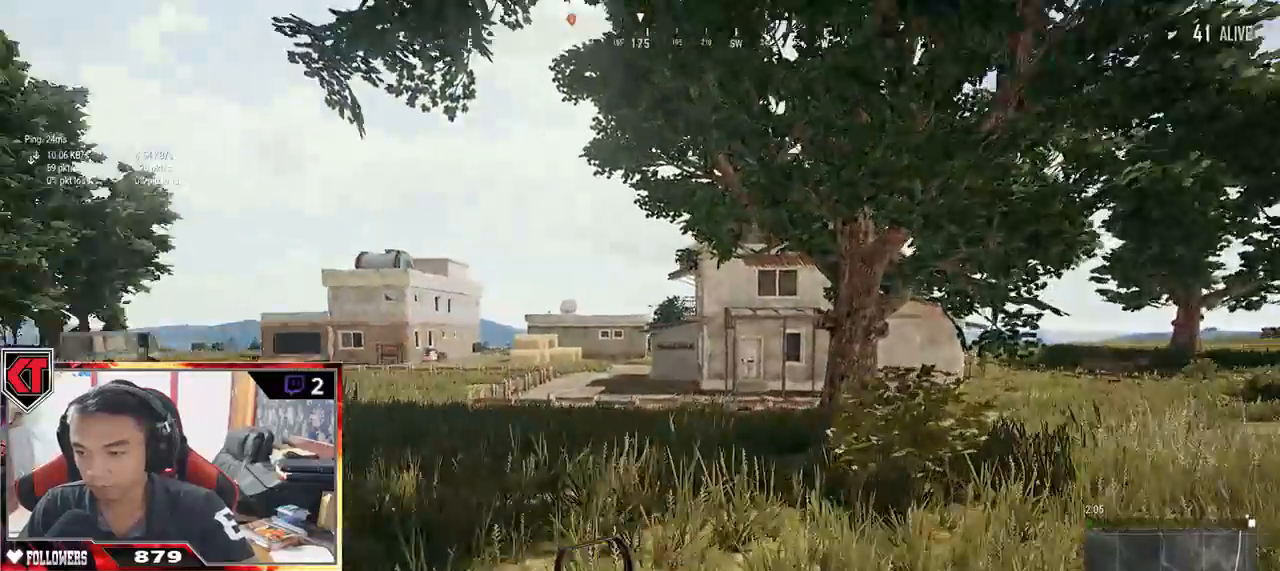
{"keys": ["d", "shift", "w"], "mouse": [], "events": [[17, "space", "down"], [167, "space", "up"]]}
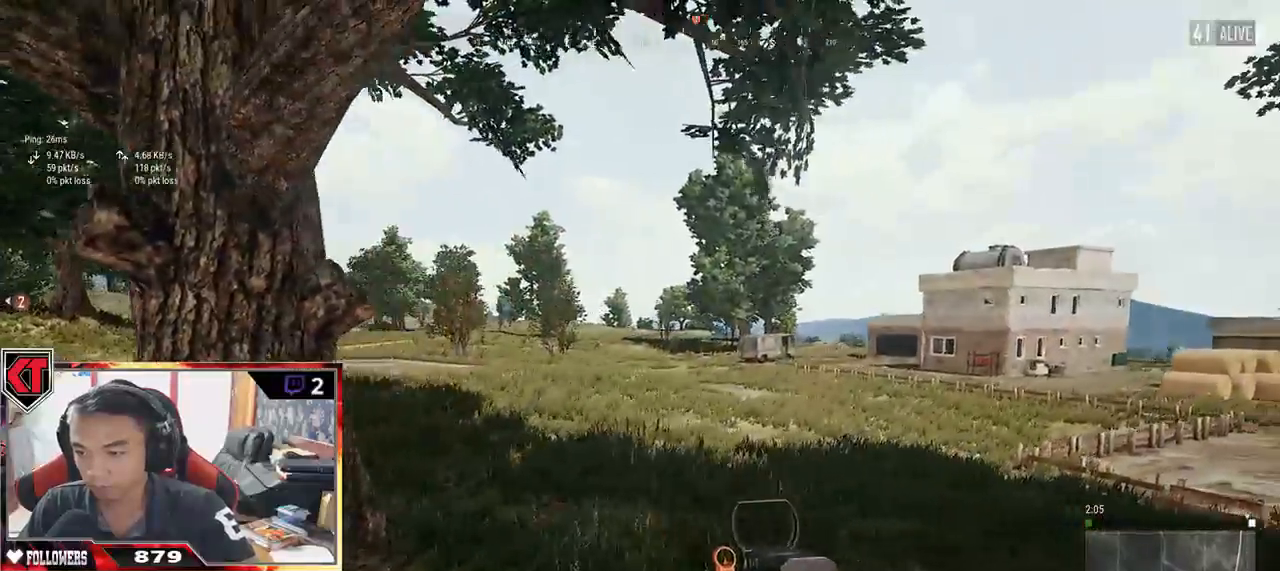
{"keys": ["d", "shift", "w"], "mouse": [], "events": []}